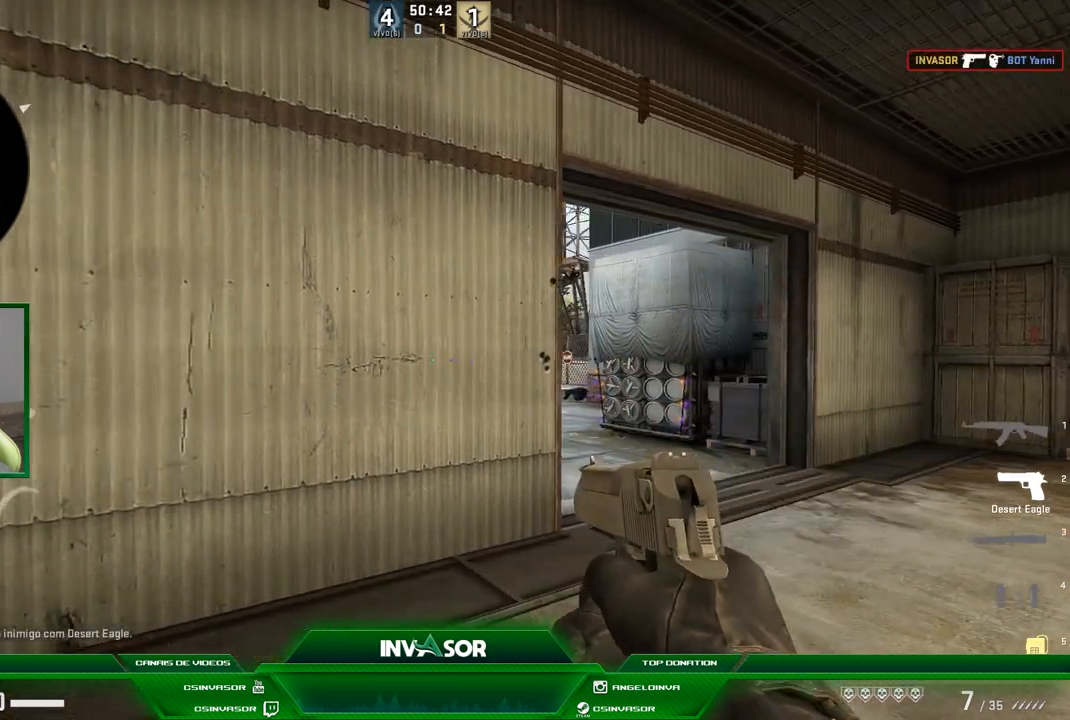
Gameplay with keyboard and mouse; each line is a JSON object with the keys and mouse buttons held at the frame after it. "events" lists presses ("down") and releases ("up") of "a", "c", "ctrl", "d", "e", "f", "q", "r", "s", "shift", "space", "tab", "v", "w", "x", "z", "mouse_left", "mouse_wheel" and "mouse_right" between this image and that frame as [ms after this image, input, new state], when the widget could be followed in between. "mouse_left", "mouse_wheel", "mouse_right" = the "left", "wheel", "right" buttons of the "mouse" list. No other keys are recorded. "wheel" means that the mouse wheel is clicked or scrolled. Mouse movement is not recorded.
{"keys": [], "mouse": [], "events": []}
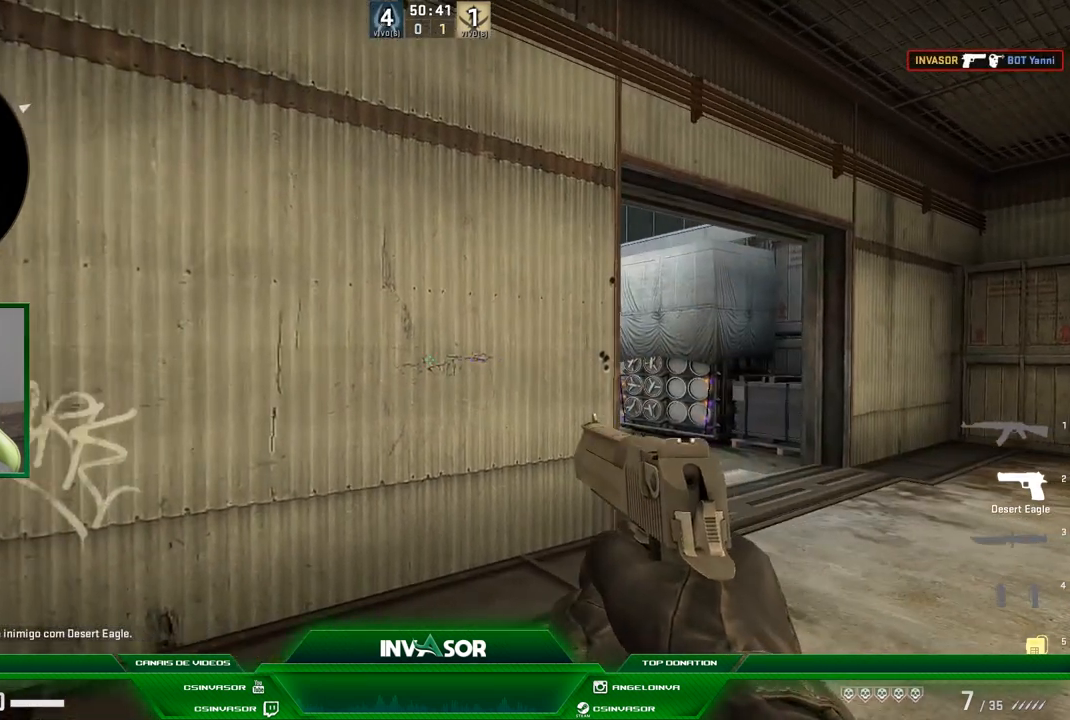
{"keys": [], "mouse": [], "events": []}
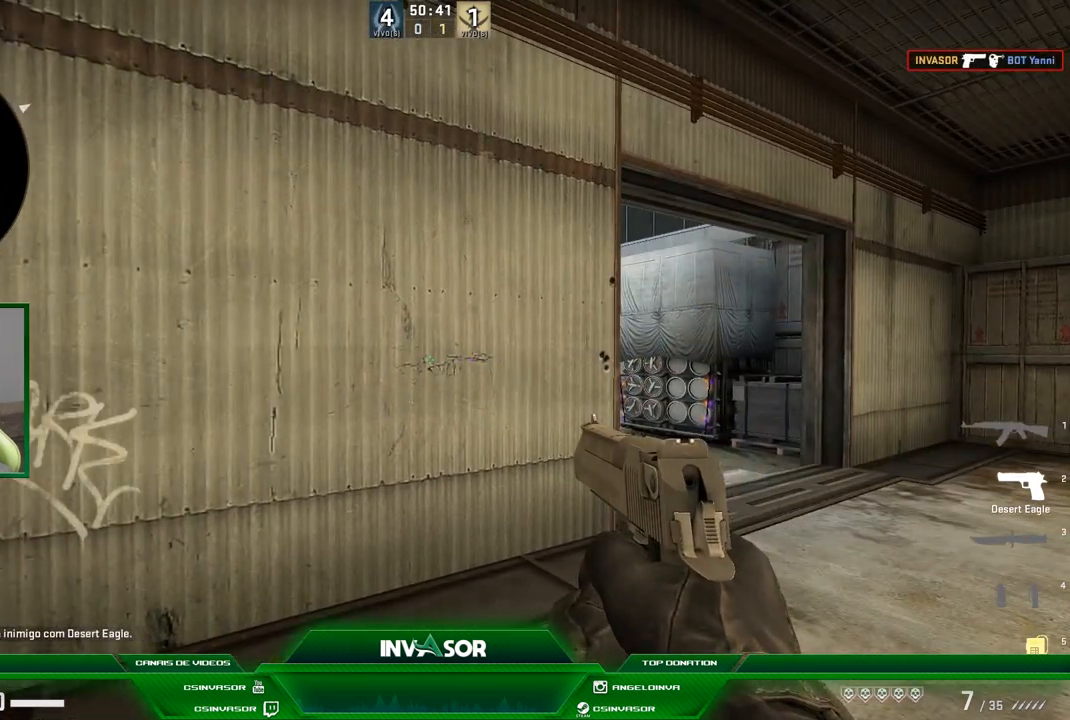
{"keys": [], "mouse": [], "events": []}
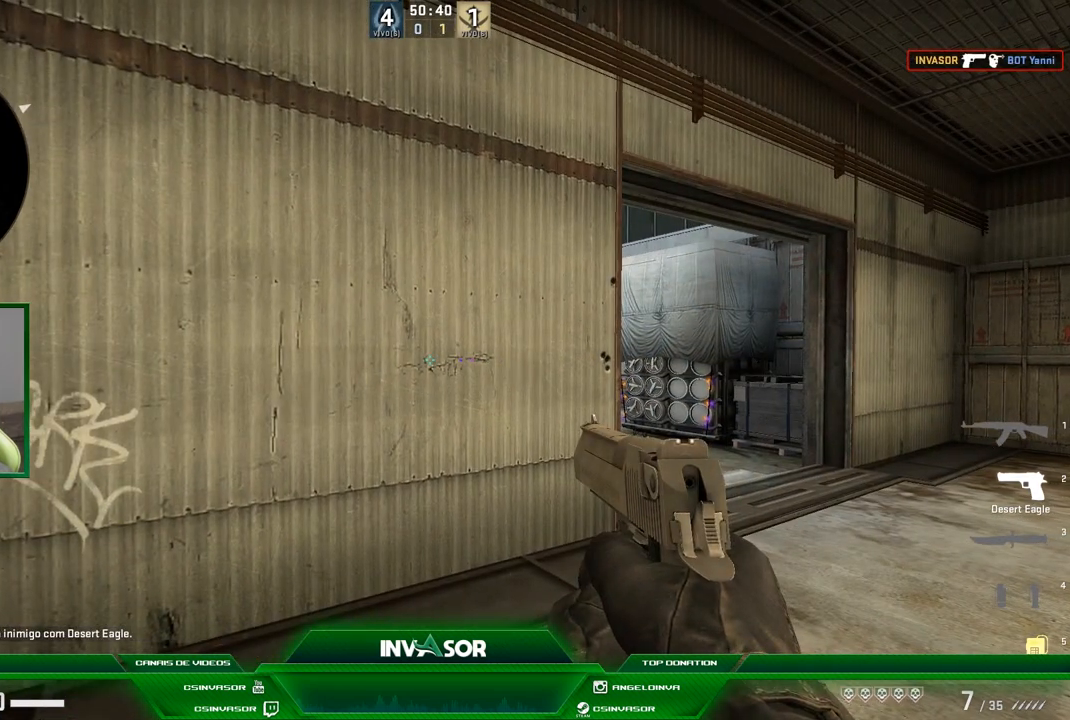
{"keys": [], "mouse": [], "events": []}
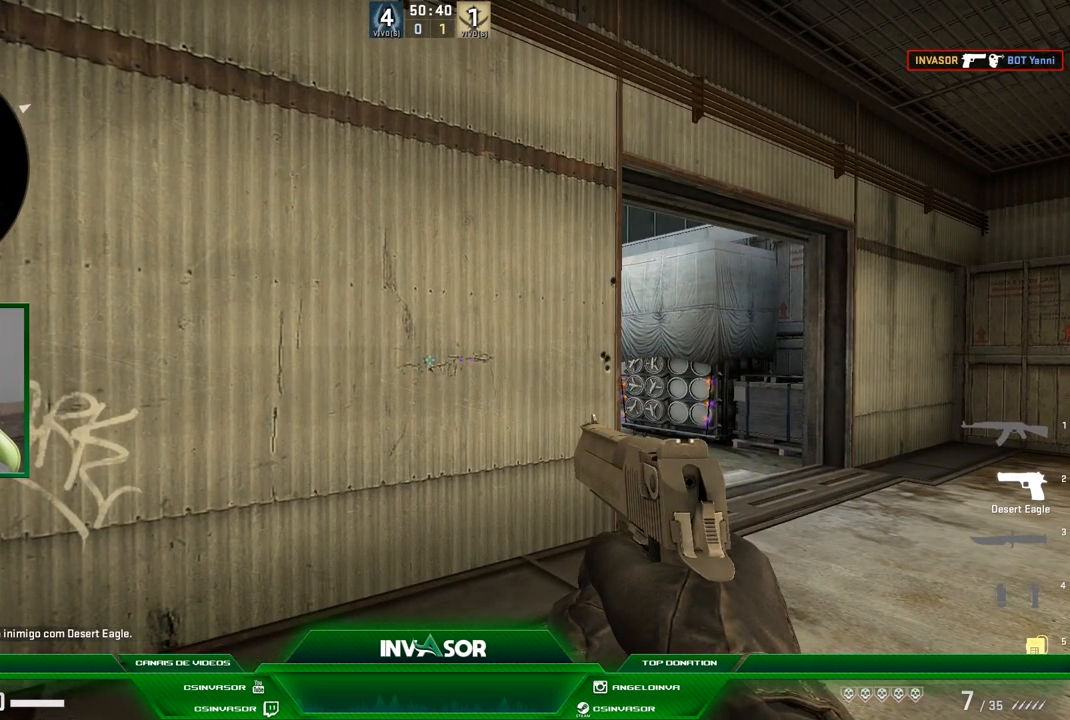
{"keys": [], "mouse": [], "events": []}
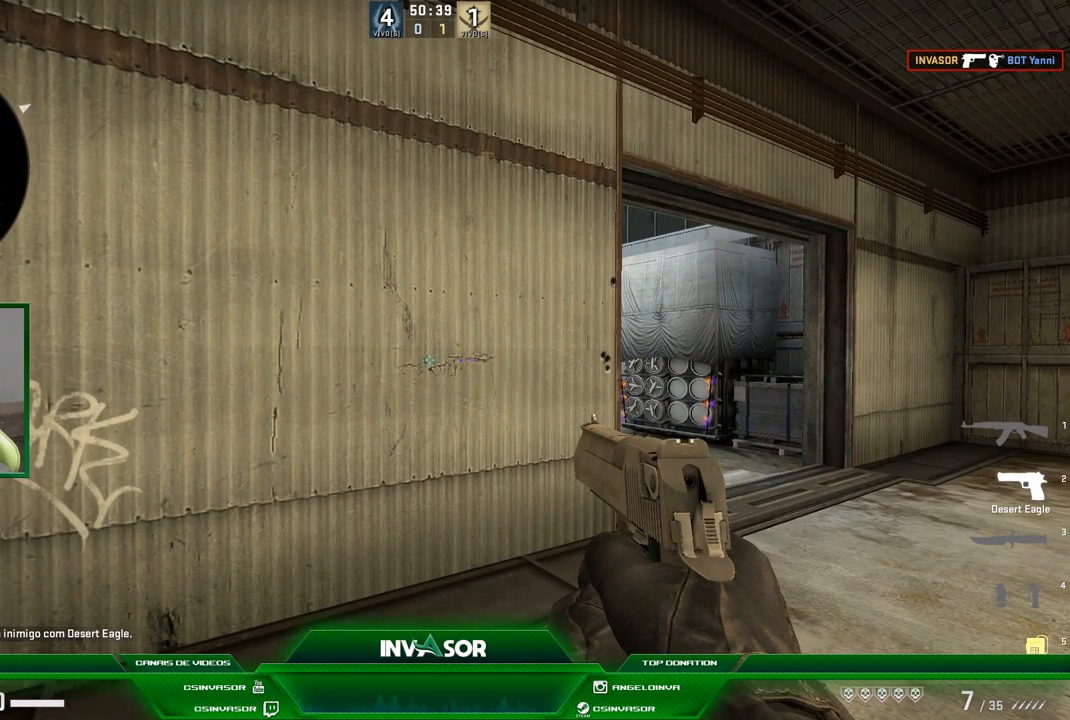
{"keys": [], "mouse": [], "events": []}
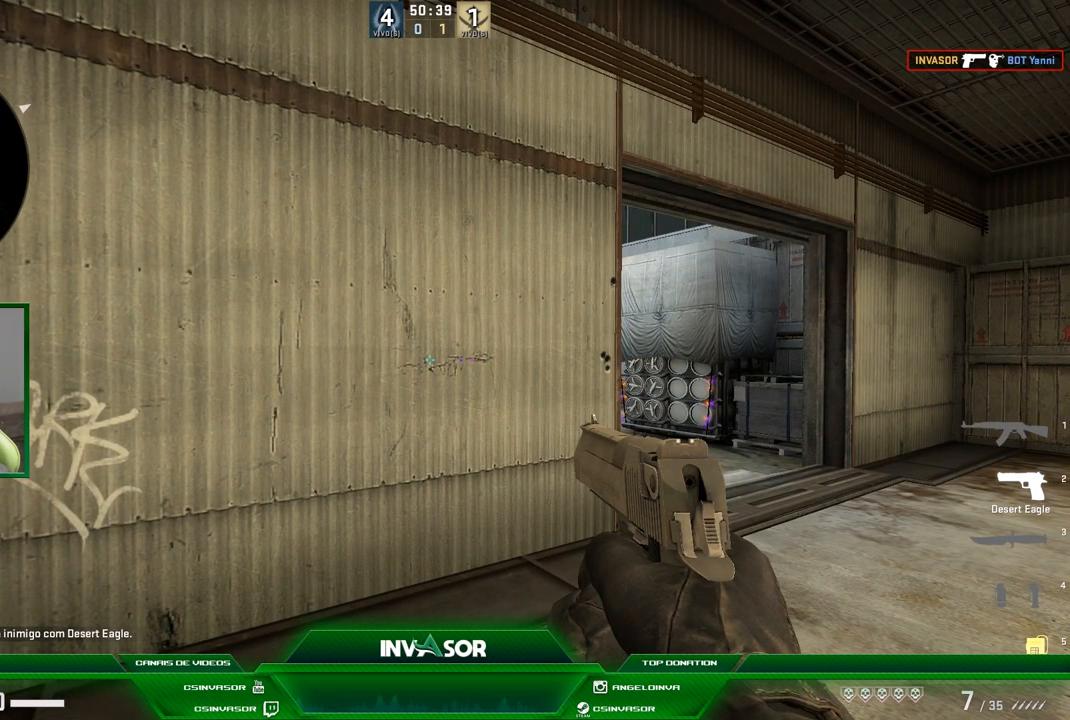
{"keys": [], "mouse": [], "events": []}
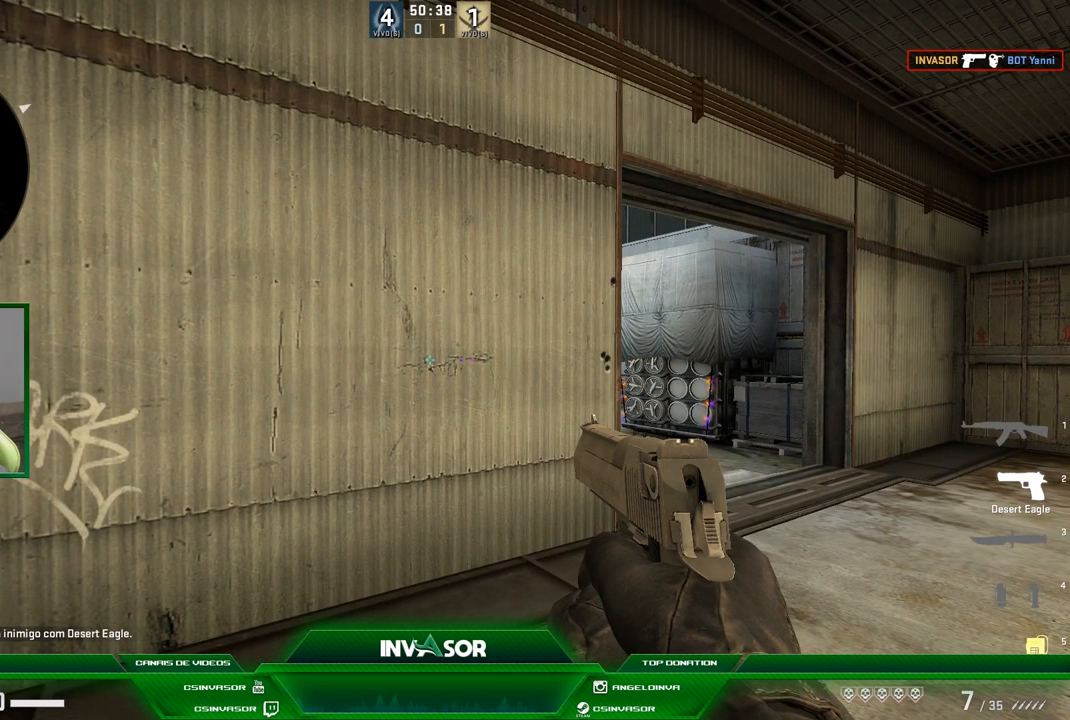
{"keys": [], "mouse": [], "events": []}
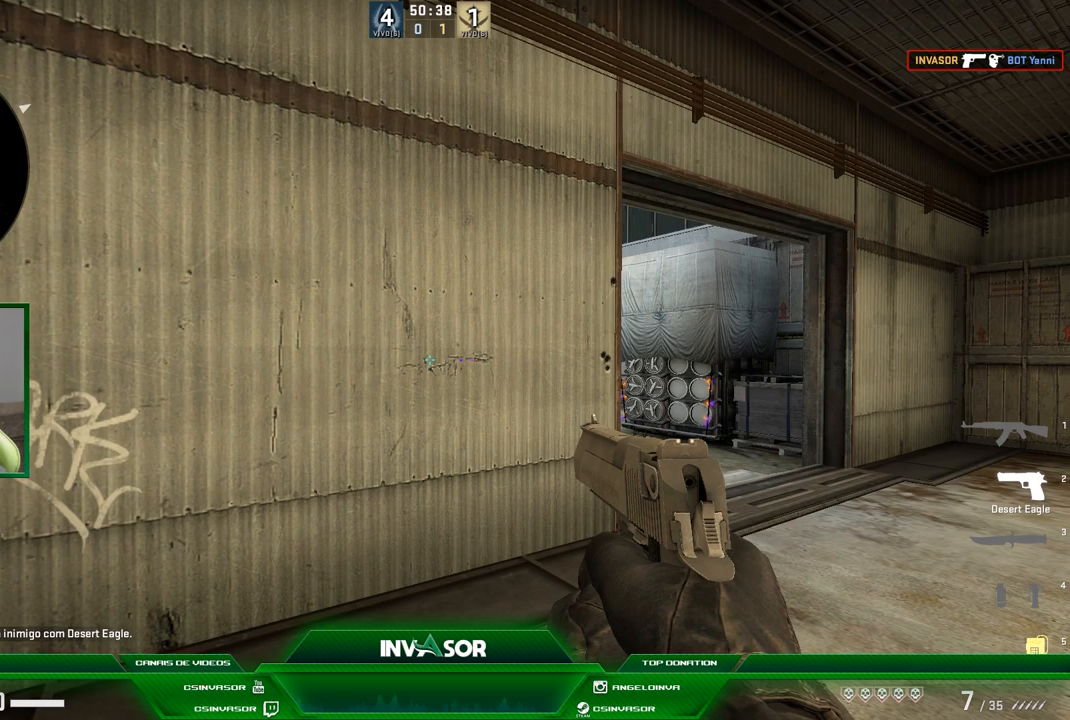
{"keys": [], "mouse": [], "events": []}
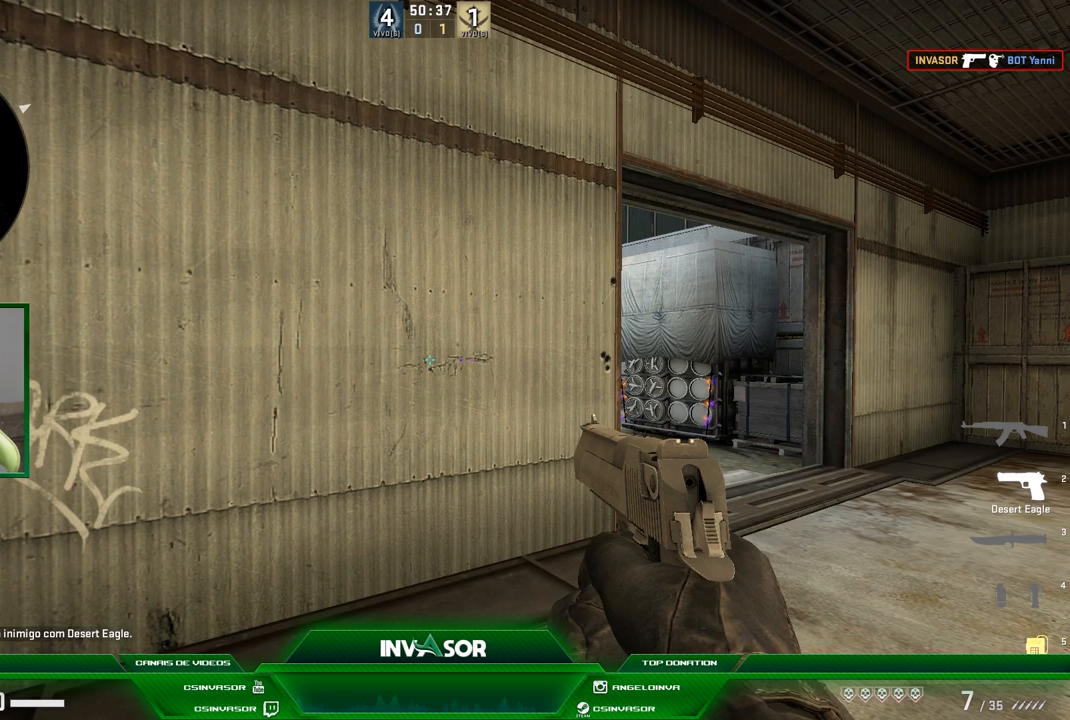
{"keys": ["d"], "mouse": [], "events": [[167, "d", "down"]]}
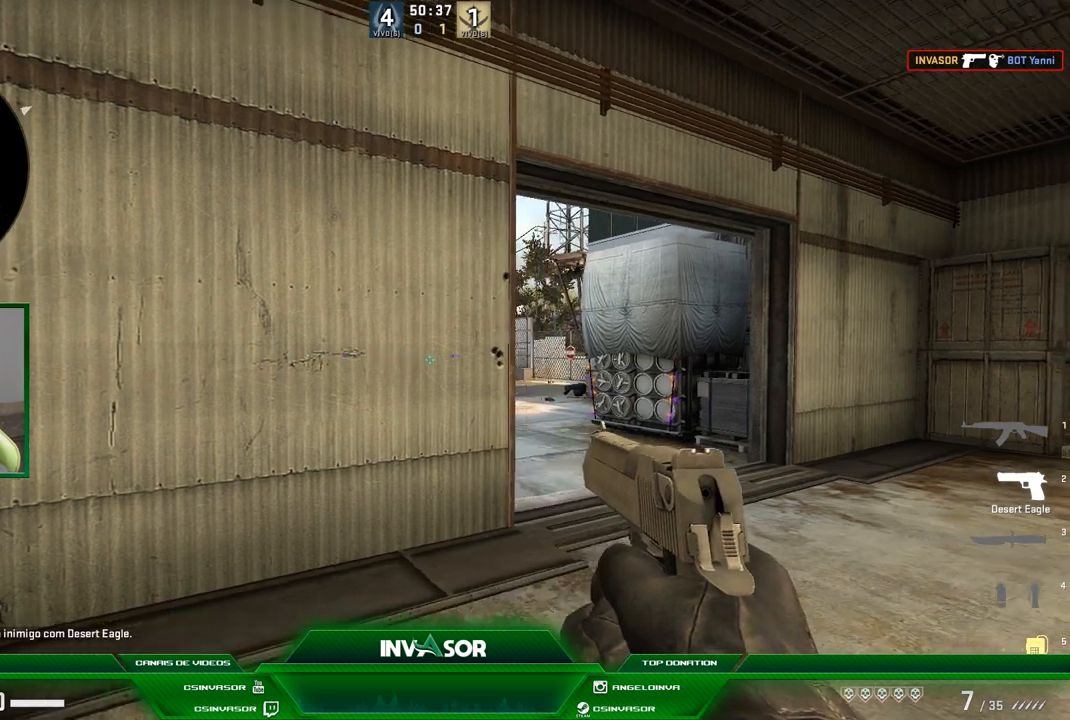
{"keys": ["d"], "mouse": [], "events": [[101, "a", "down"], [134, "d", "up"], [267, "mouse_left", "down"], [301, "mouse_left", "up"], [368, "a", "up"], [368, "d", "down"]]}
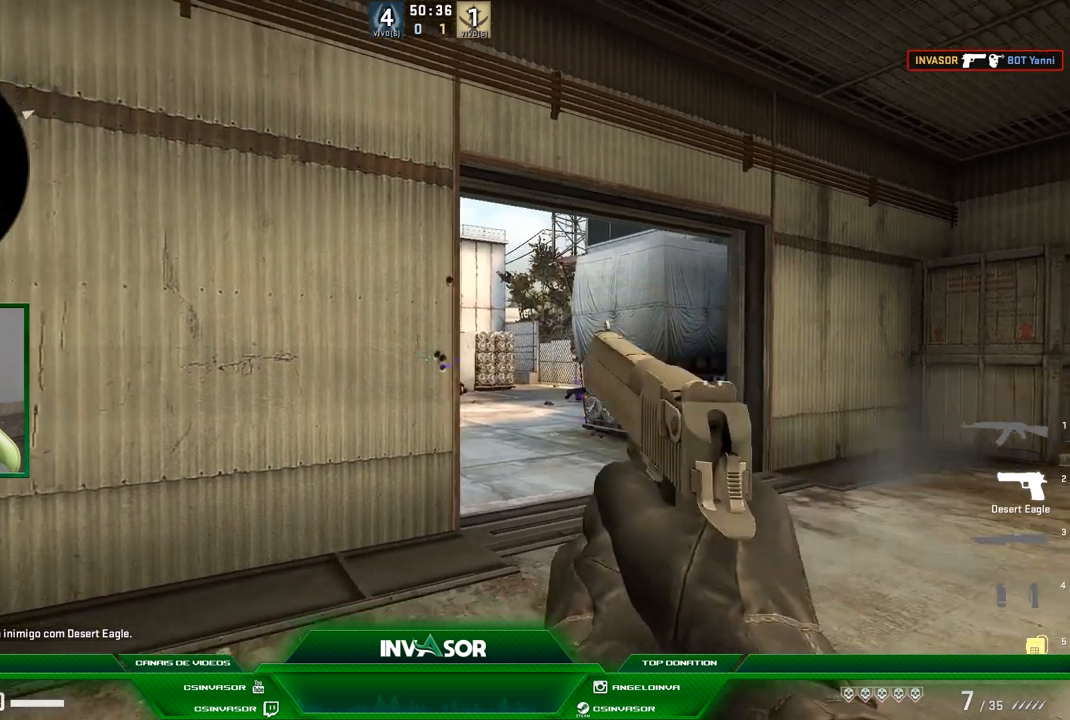
{"keys": ["d"], "mouse": [], "events": [[133, "a", "down"], [133, "d", "up"], [133, "mouse_left", "down"], [267, "mouse_left", "up"], [434, "d", "down"], [467, "a", "up"]]}
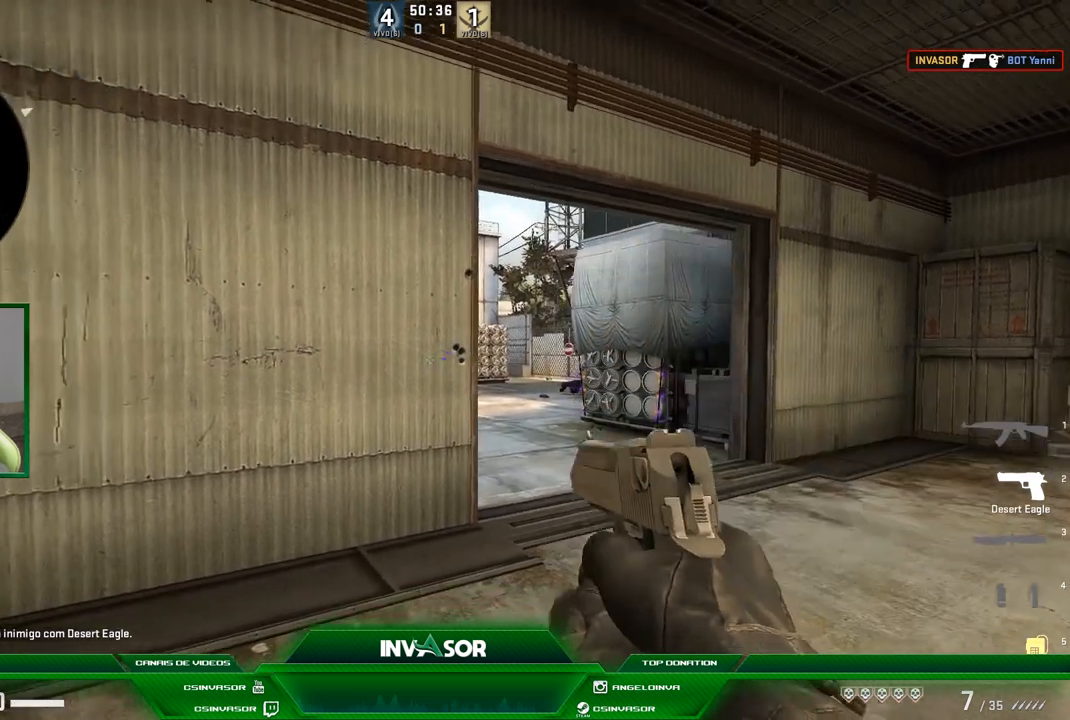
{"keys": [], "mouse": [], "events": [[234, "a", "down"], [234, "mouse_left", "down"], [267, "d", "up"], [301, "mouse_left", "up"], [468, "a", "up"]]}
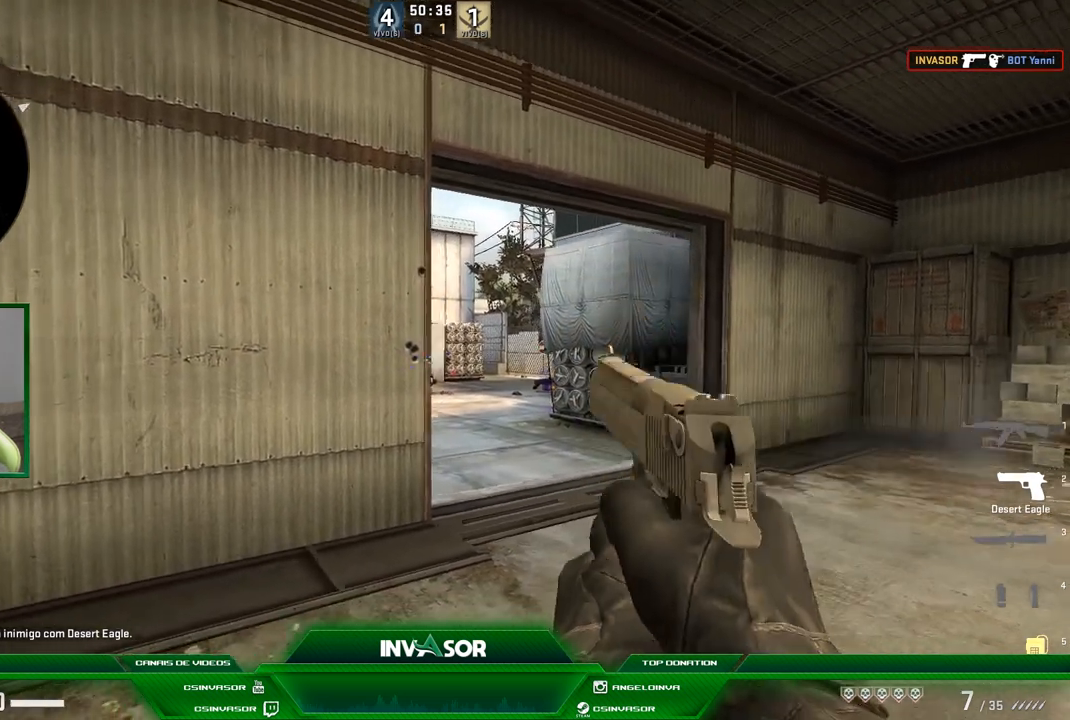
{"keys": [], "mouse": [], "events": []}
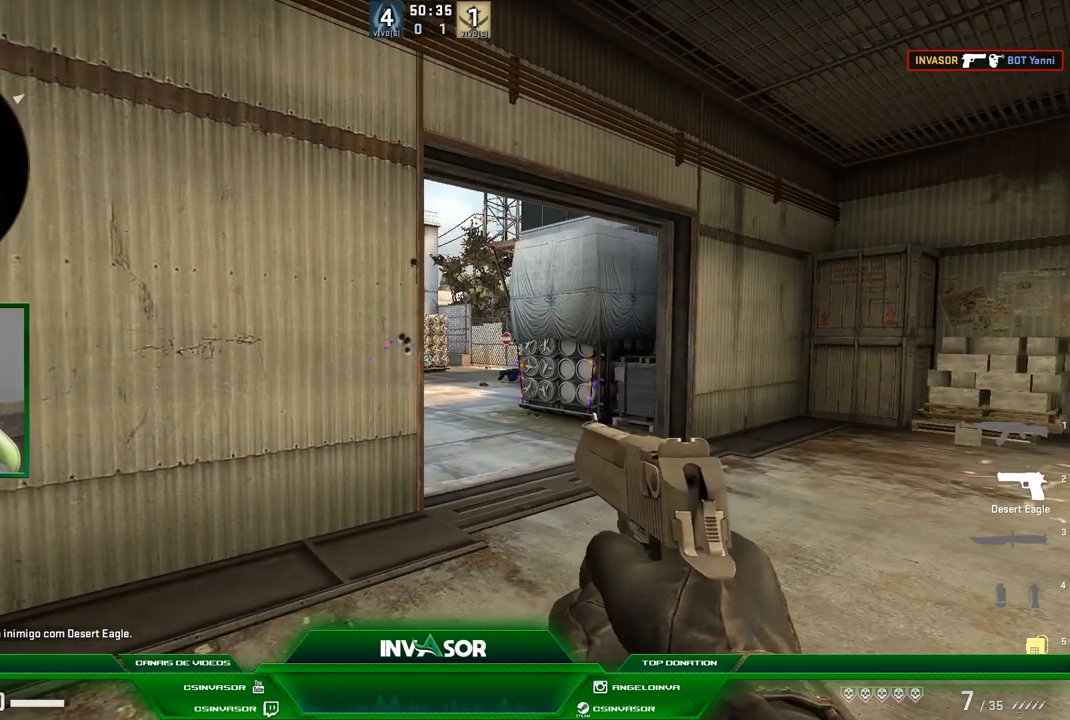
{"keys": ["w"], "mouse": [], "events": [[501, "w", "down"]]}
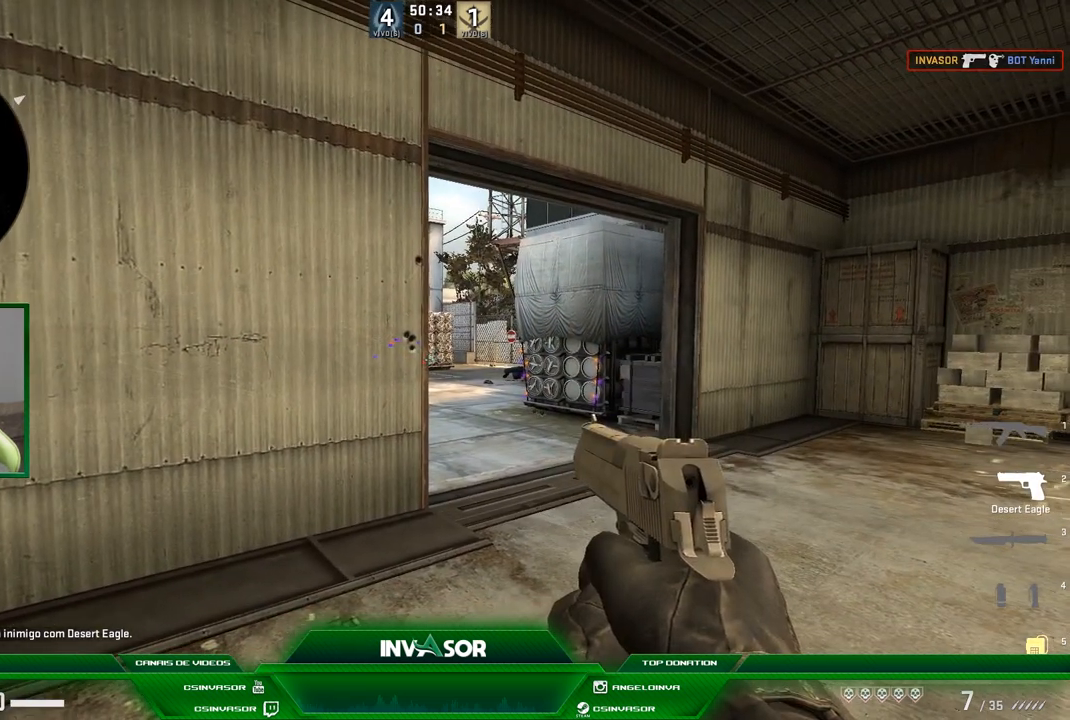
{"keys": ["d"], "mouse": [], "events": [[133, "a", "down"], [334, "w", "up"], [367, "a", "up"], [434, "d", "down"]]}
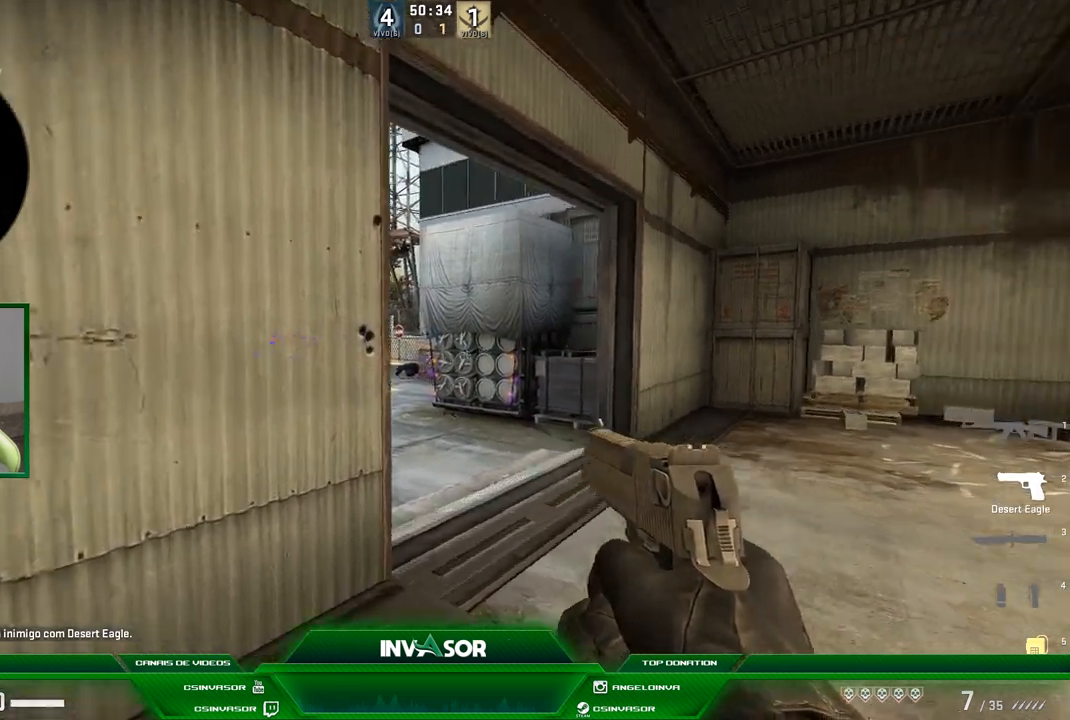
{"keys": ["a", "w"], "mouse": [], "events": [[167, "a", "down"], [167, "d", "up"], [368, "w", "down"]]}
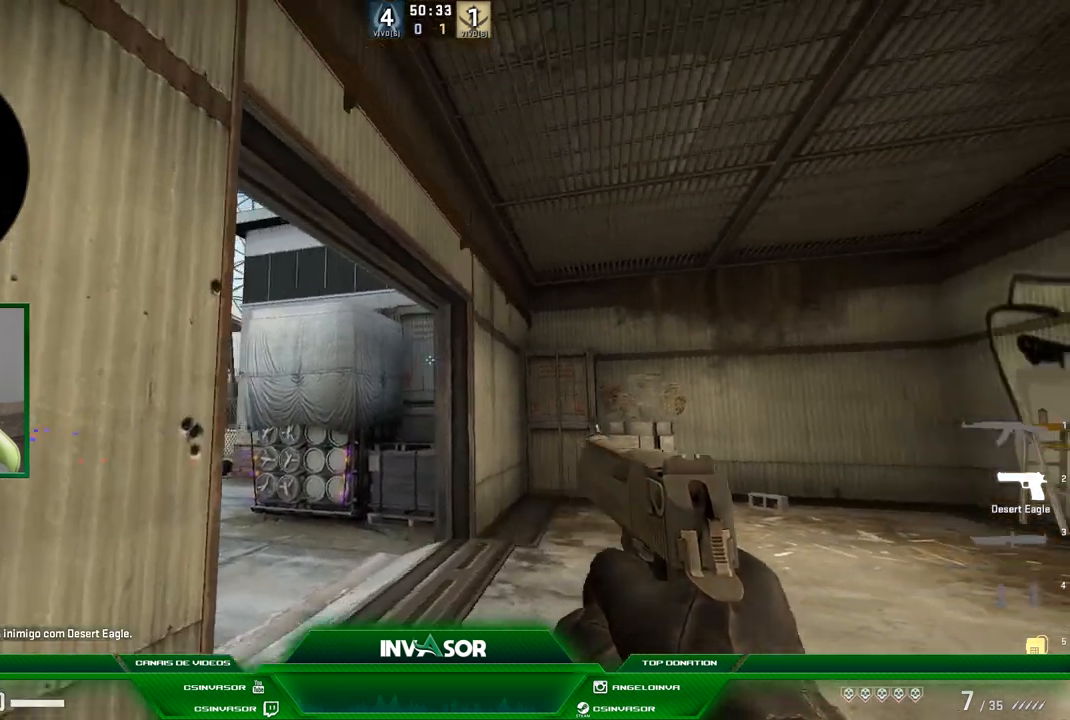
{"keys": ["a"], "mouse": [], "events": [[67, "d", "down"], [100, "a", "up"], [100, "w", "up"], [367, "a", "down"], [400, "d", "up"]]}
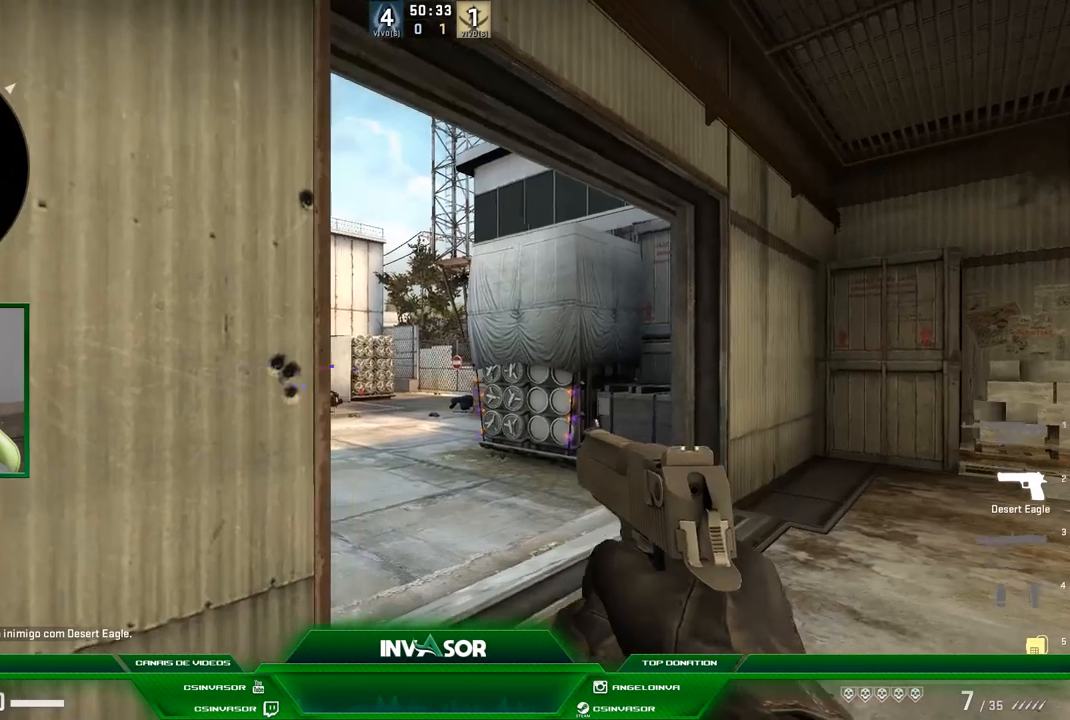
{"keys": ["d"], "mouse": [], "events": [[67, "a", "up"], [67, "d", "down"], [234, "a", "down"], [301, "d", "up"], [468, "d", "down"], [501, "a", "up"]]}
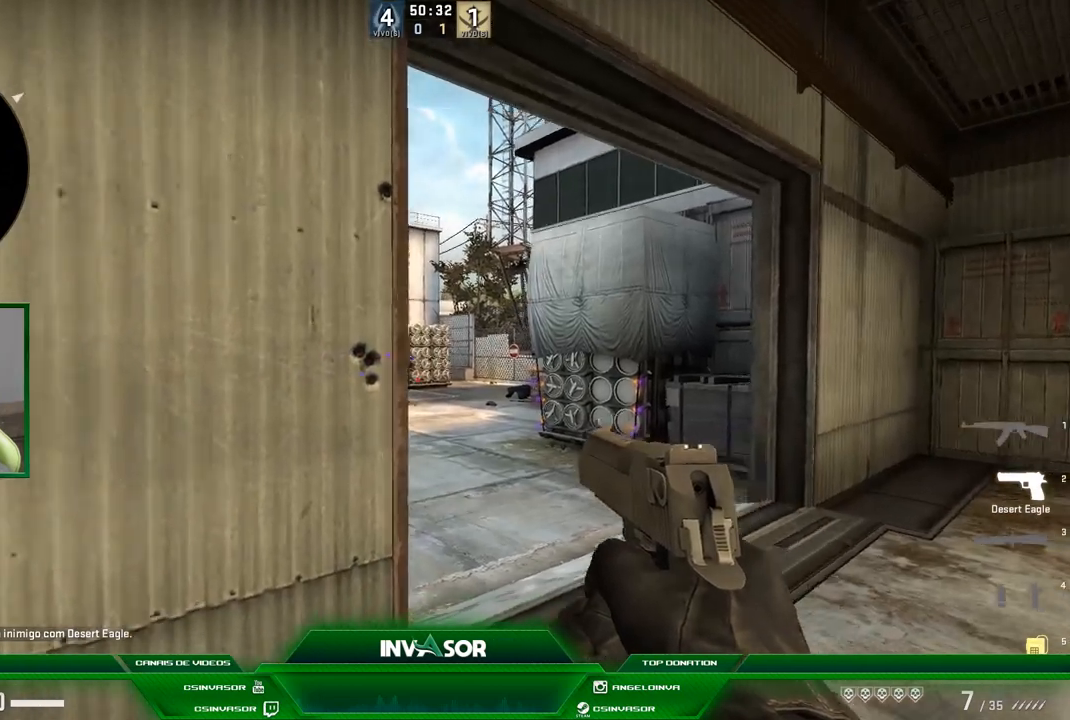
{"keys": ["d"], "mouse": [], "events": [[200, "a", "down"], [234, "d", "up"], [367, "d", "down"], [400, "a", "up"]]}
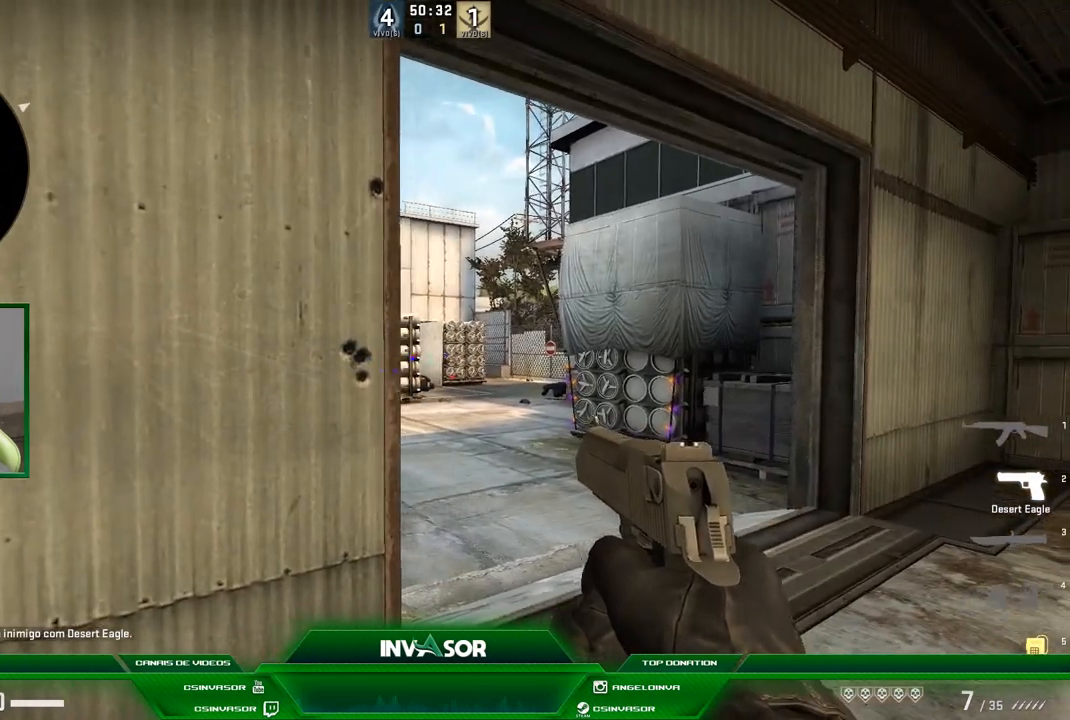
{"keys": [], "mouse": [], "events": [[67, "a", "down"], [101, "d", "up"], [234, "a", "up"]]}
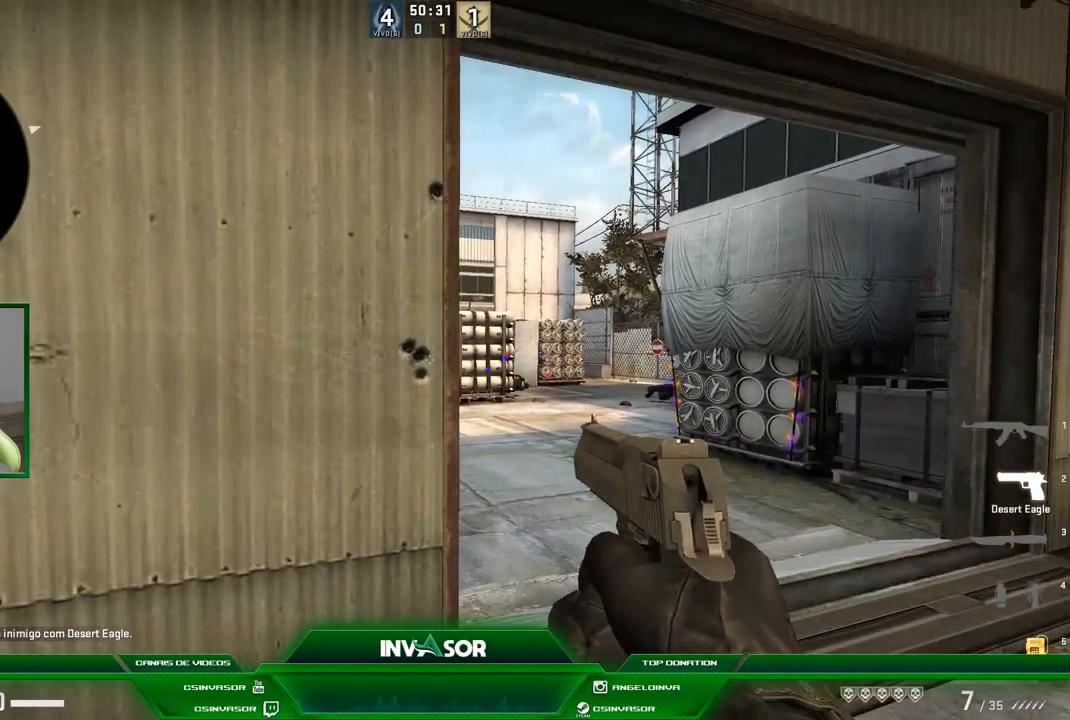
{"keys": [], "mouse": [], "events": []}
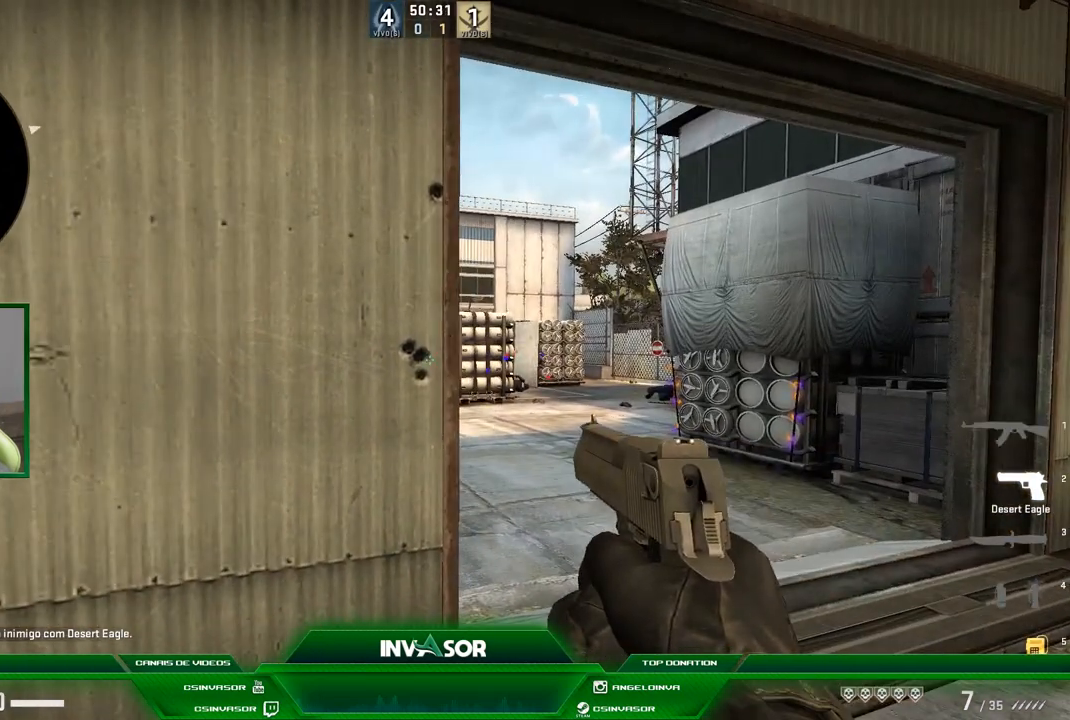
{"keys": ["d", "w"], "mouse": [], "events": [[334, "d", "down"], [334, "w", "down"]]}
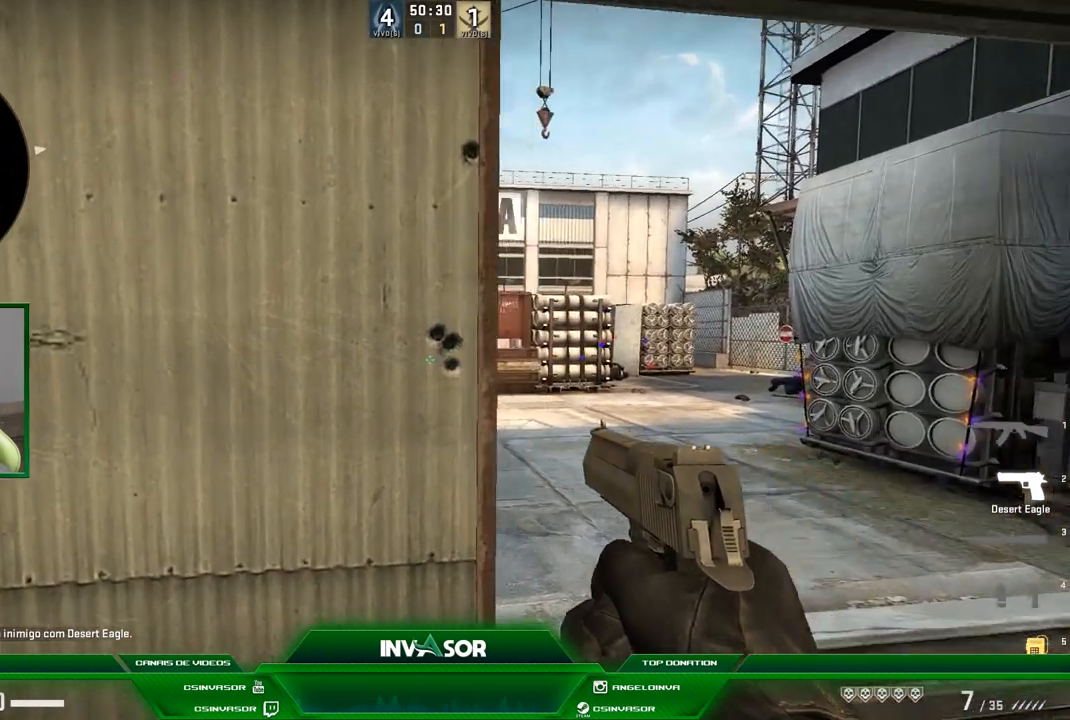
{"keys": ["d"], "mouse": [], "events": [[67, "w", "up"], [133, "a", "down"], [133, "d", "up"], [400, "a", "up"], [400, "d", "down"]]}
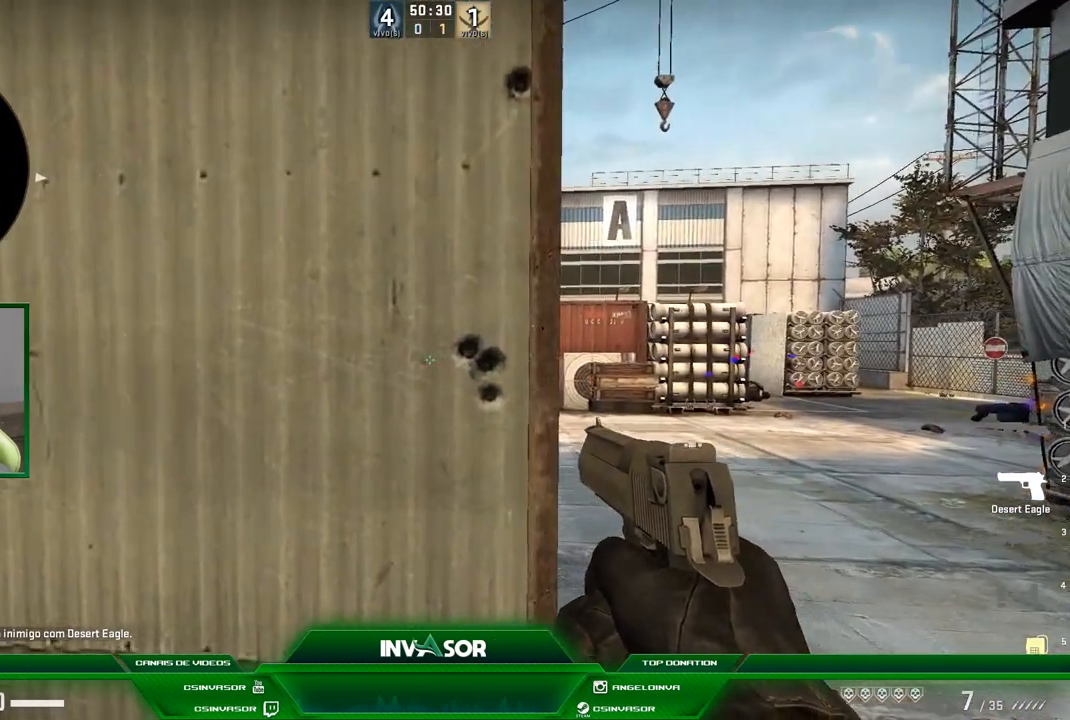
{"keys": ["d"], "mouse": [], "events": [[134, "a", "down"], [134, "d", "up"], [368, "a", "up"], [368, "d", "down"]]}
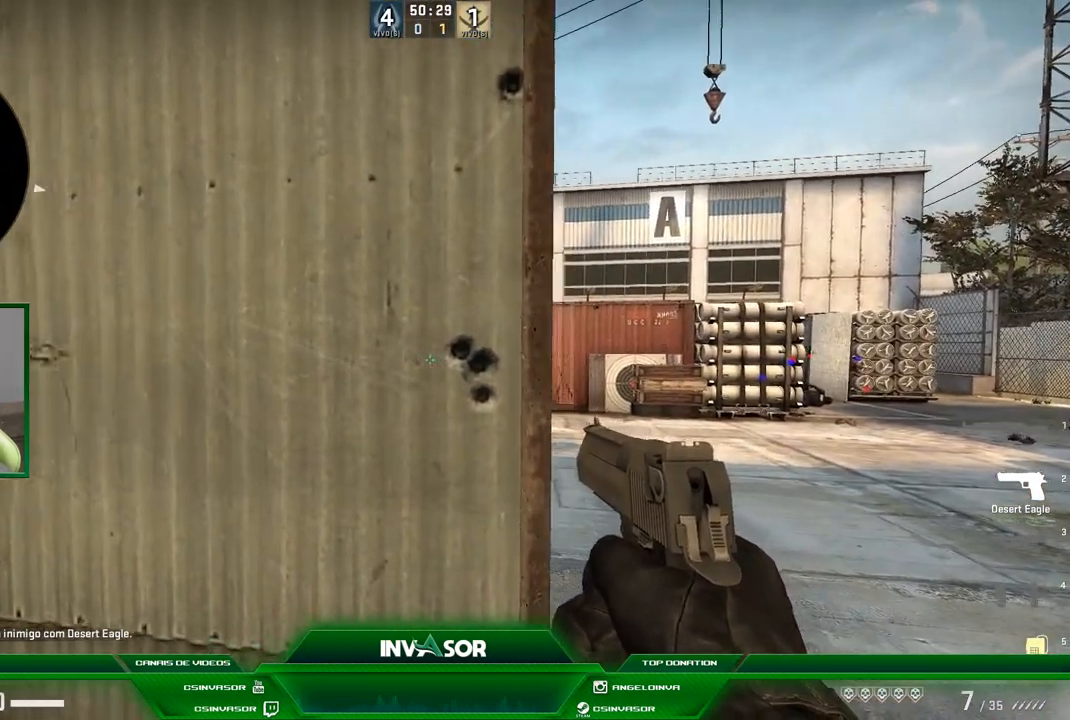
{"keys": ["d"], "mouse": [], "events": [[133, "a", "down"], [167, "d", "up"], [334, "d", "down"], [367, "a", "up"]]}
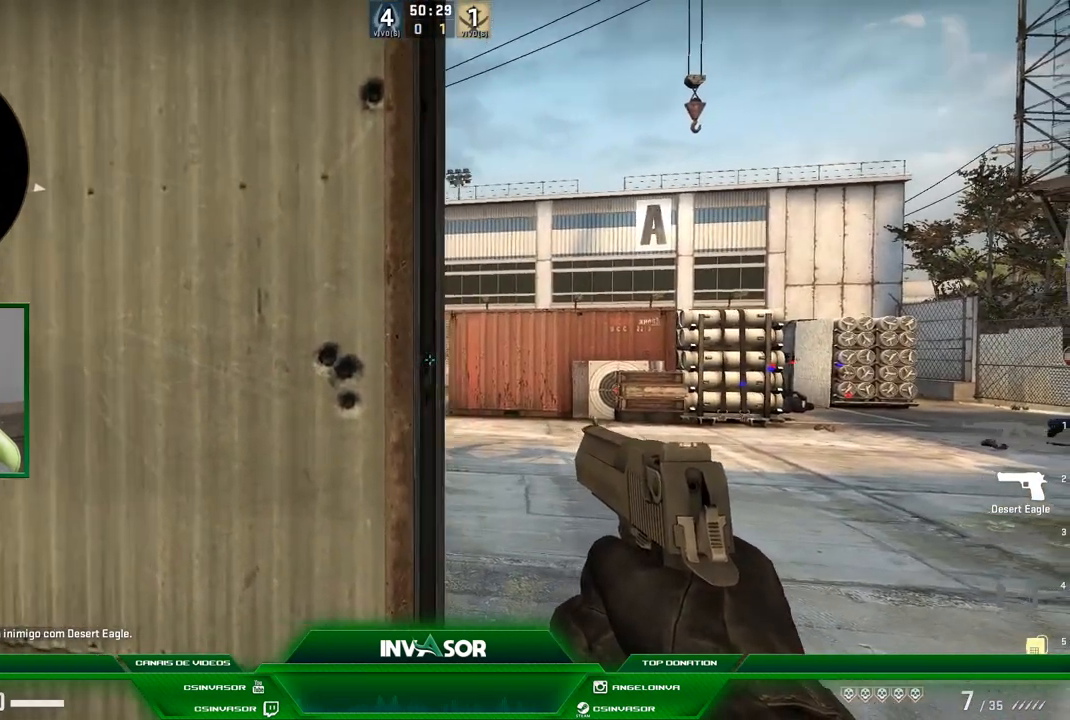
{"keys": ["a"], "mouse": [], "events": [[67, "a", "down"], [101, "d", "up"], [267, "d", "down"], [301, "a", "up"], [434, "a", "down"], [468, "d", "up"]]}
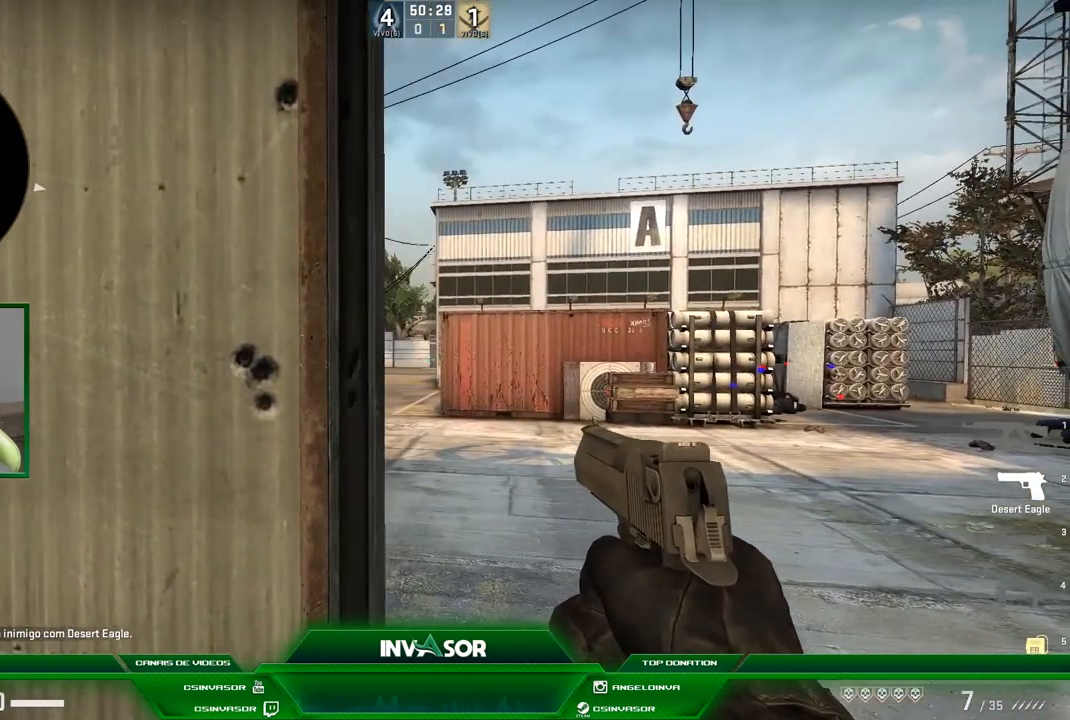
{"keys": ["a"], "mouse": [], "events": [[167, "a", "up"], [167, "d", "down"], [367, "a", "down"], [400, "d", "up"]]}
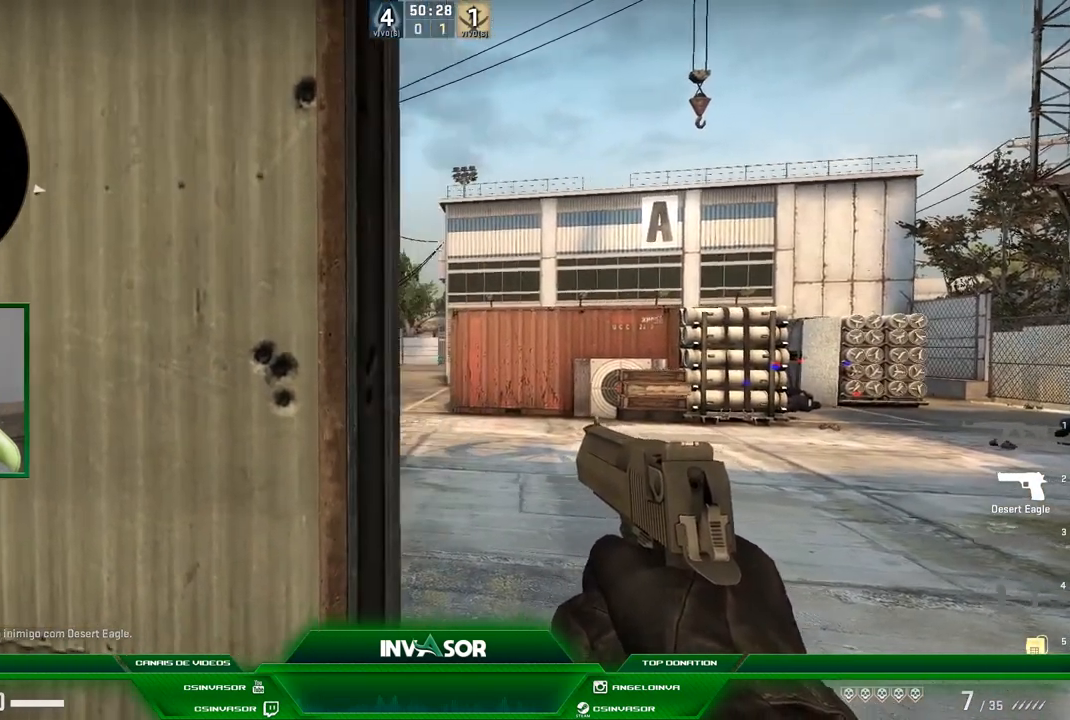
{"keys": ["a"], "mouse": [], "events": [[134, "a", "up"], [134, "d", "down"], [401, "a", "down"], [434, "d", "up"]]}
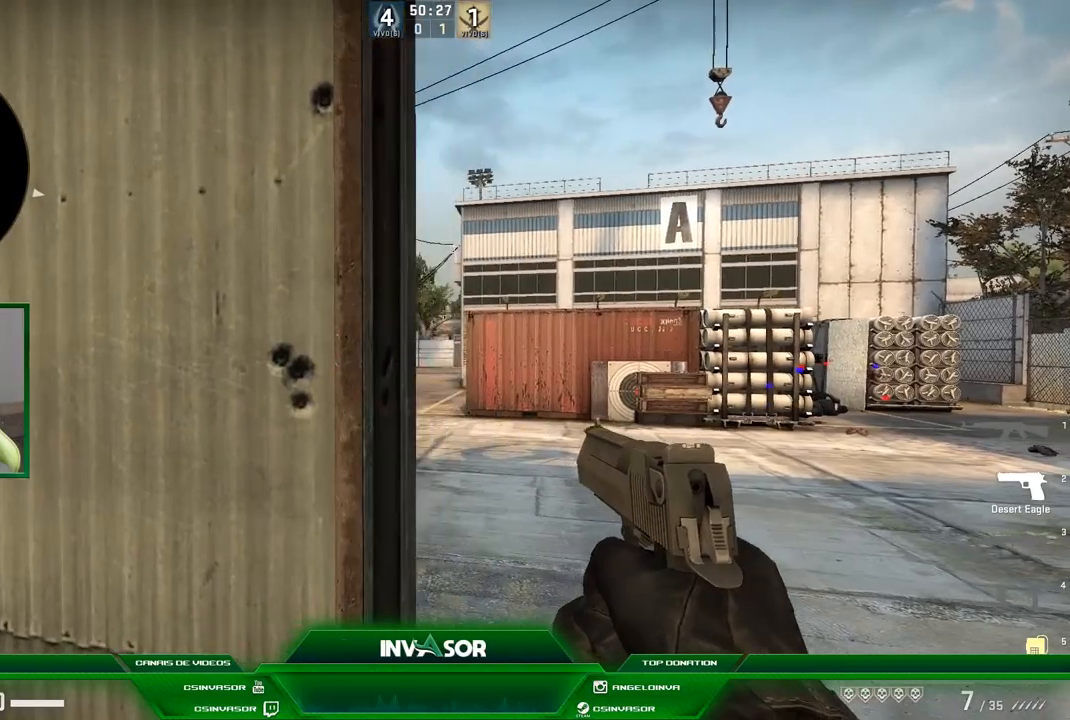
{"keys": [], "mouse": [], "events": [[133, "a", "up"], [167, "d", "down"], [334, "d", "up"], [400, "a", "down"], [467, "a", "up"]]}